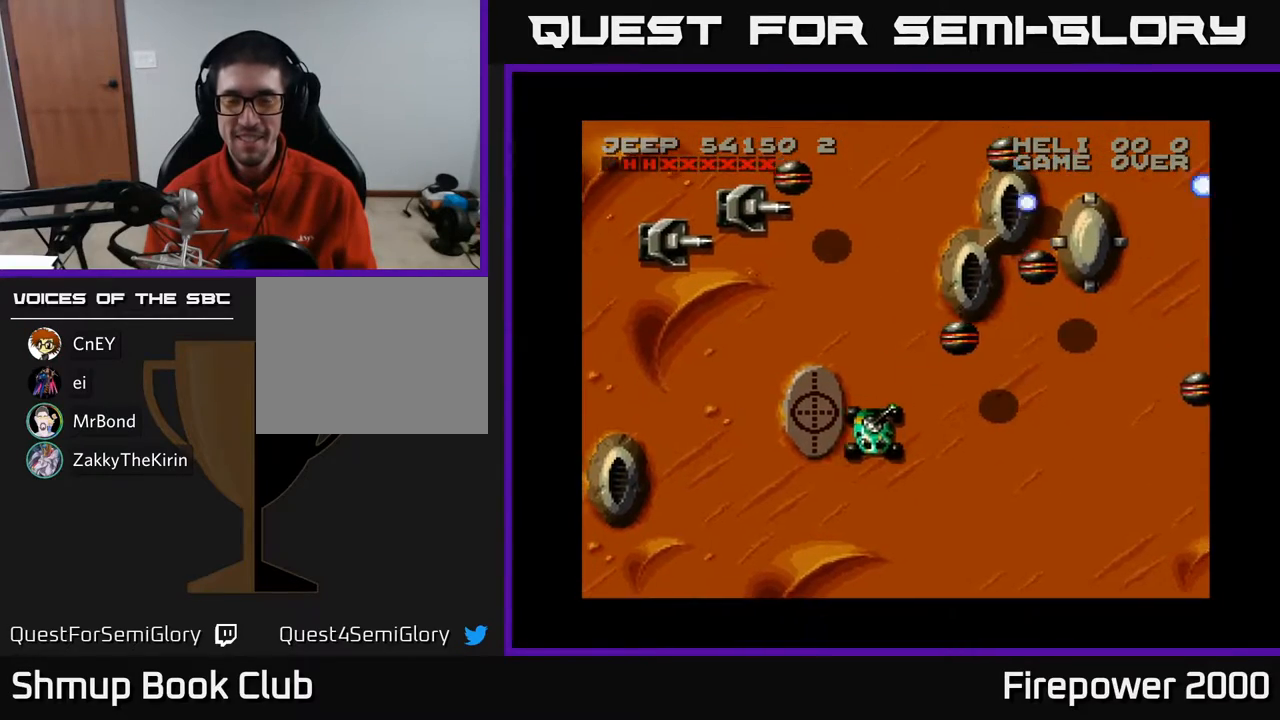
Gameplay with a controller (Xbox layout); each line is a JSON object with the inputs held at the frame after it. "events" lists button and stick changes between this image and that frame as [ms after this image, input, new state], when the widget could be followed in between. Not read: left_stick right_stick.
{"buttons": ["X"], "events": [[33, "DPAD_DOWN", "up"], [50, "DPAD_LEFT", "down"], [233, "DPAD_DOWN", "down"], [233, "DPAD_LEFT", "up"], [383, "DPAD_DOWN", "up"]]}
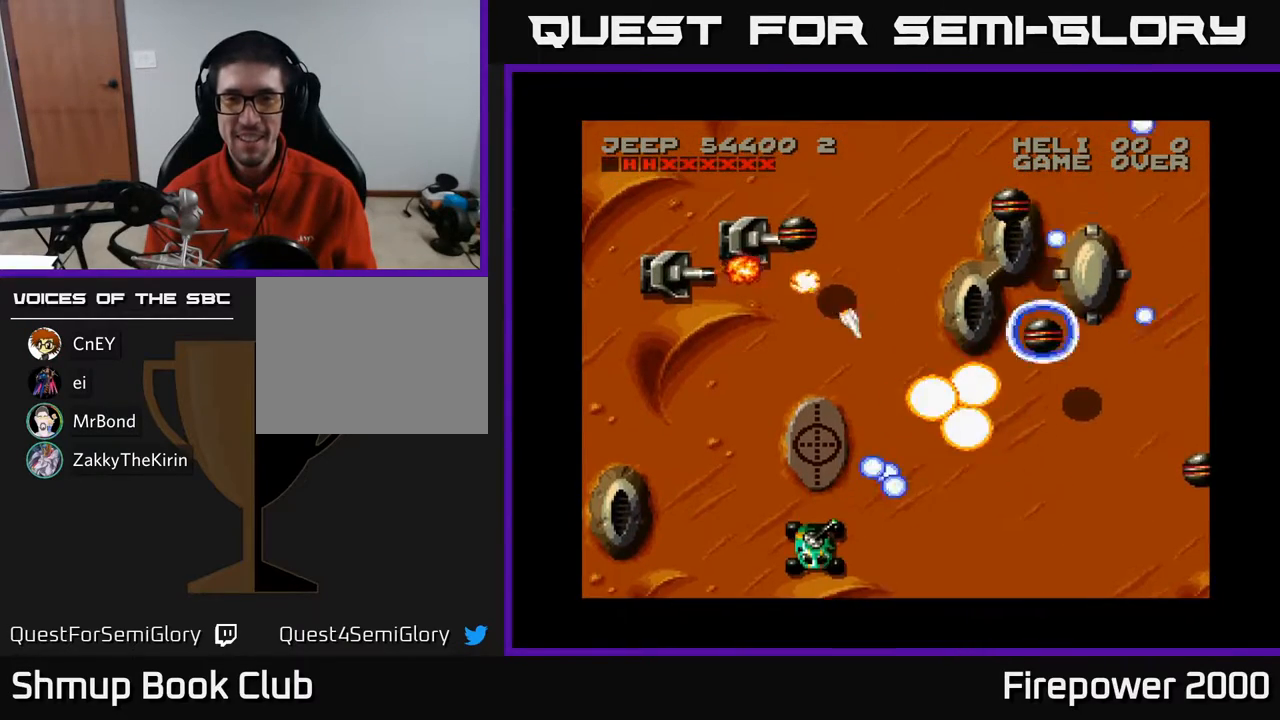
{"buttons": ["X", "DPAD_UP", "DPAD_LEFT"], "events": [[117, "DPAD_LEFT", "down"], [183, "DPAD_UP", "down"]]}
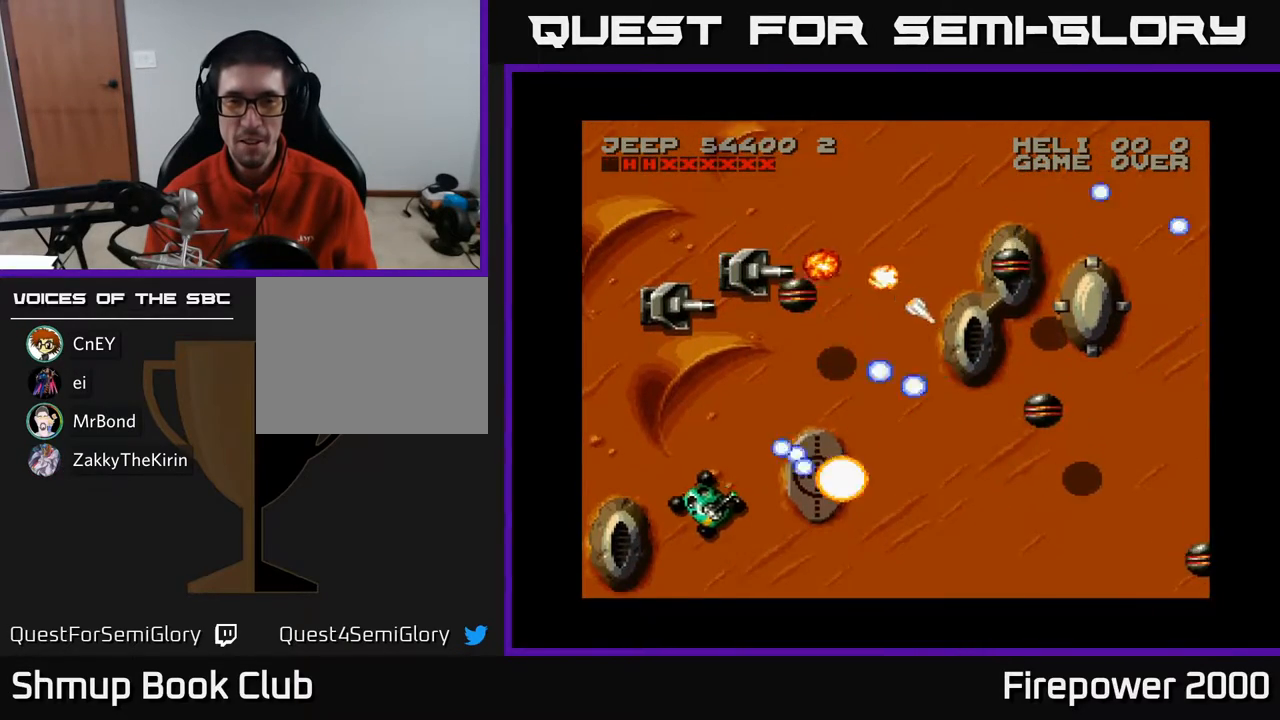
{"buttons": ["X"], "events": [[133, "DPAD_LEFT", "up"], [200, "X", "up"], [300, "X", "down"], [467, "DPAD_UP", "up"]]}
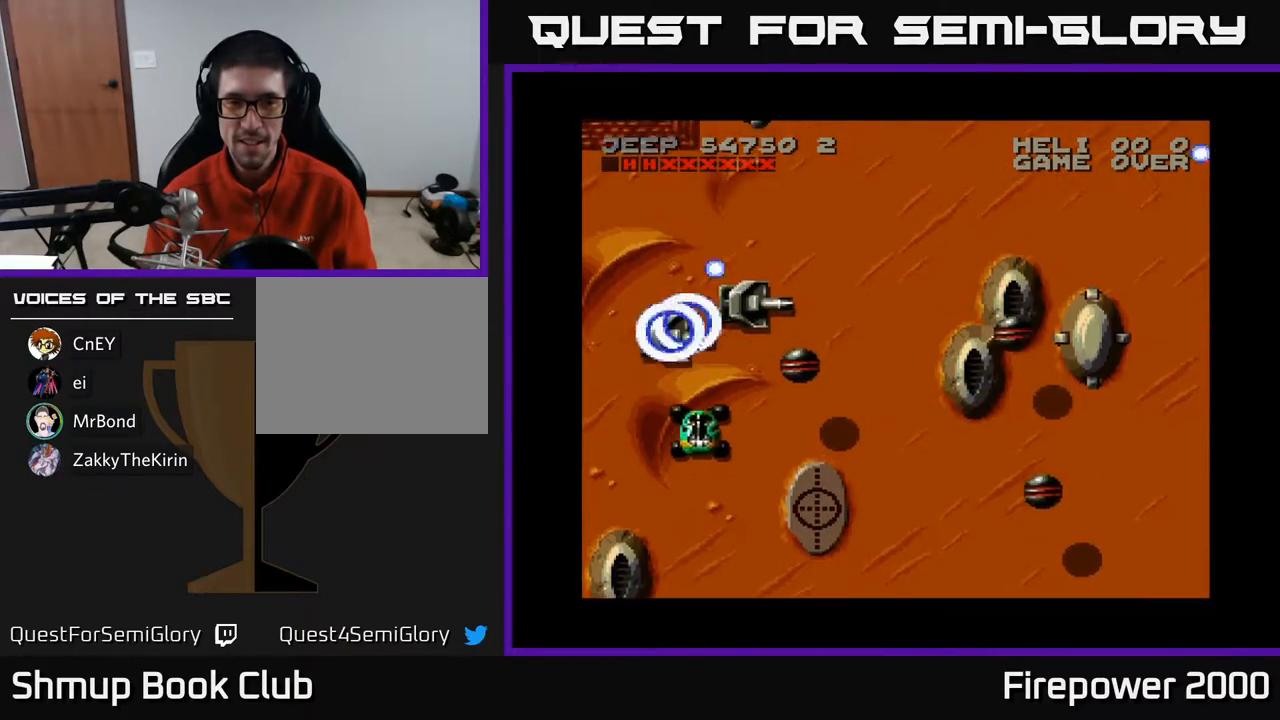
{"buttons": ["X", "DPAD_DOWN", "DPAD_RIGHT"], "events": [[83, "DPAD_DOWN", "down"], [367, "DPAD_RIGHT", "down"], [400, "DPAD_DOWN", "up"], [500, "DPAD_DOWN", "down"]]}
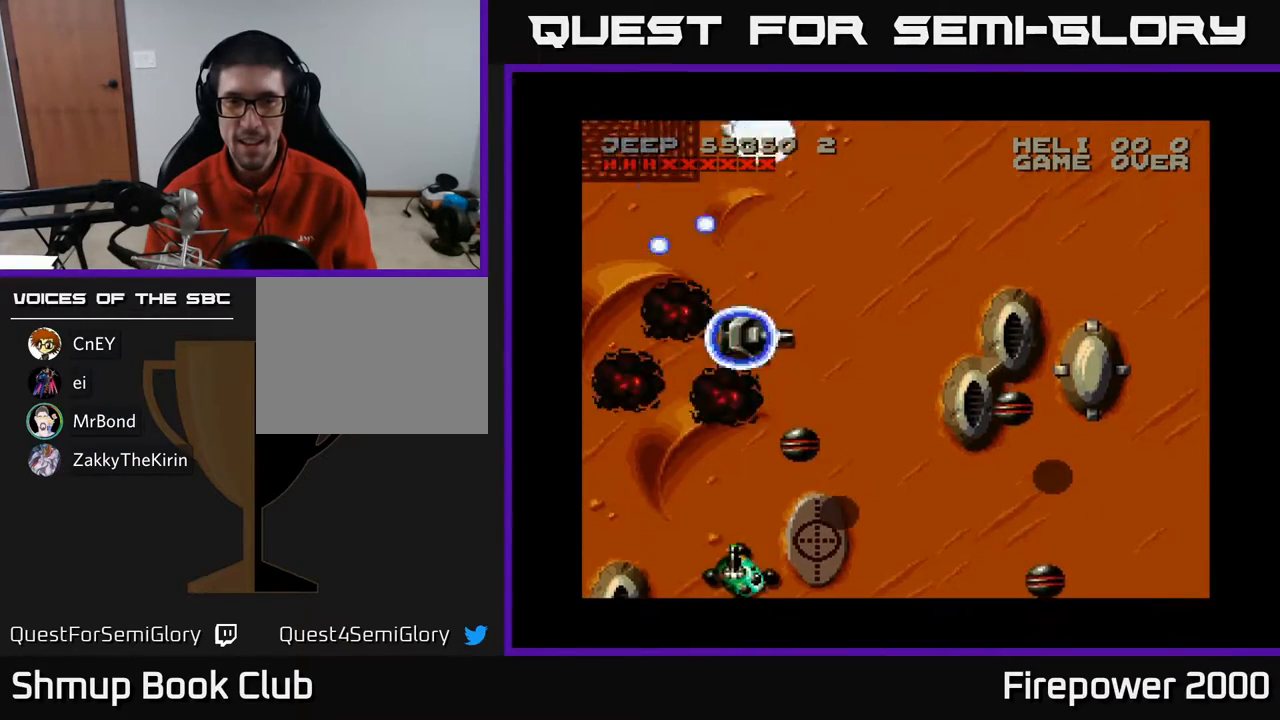
{"buttons": ["X", "DPAD_UP", "DPAD_LEFT"], "events": [[33, "DPAD_RIGHT", "up"], [67, "DPAD_DOWN", "up"], [433, "DPAD_LEFT", "down"], [483, "DPAD_UP", "down"]]}
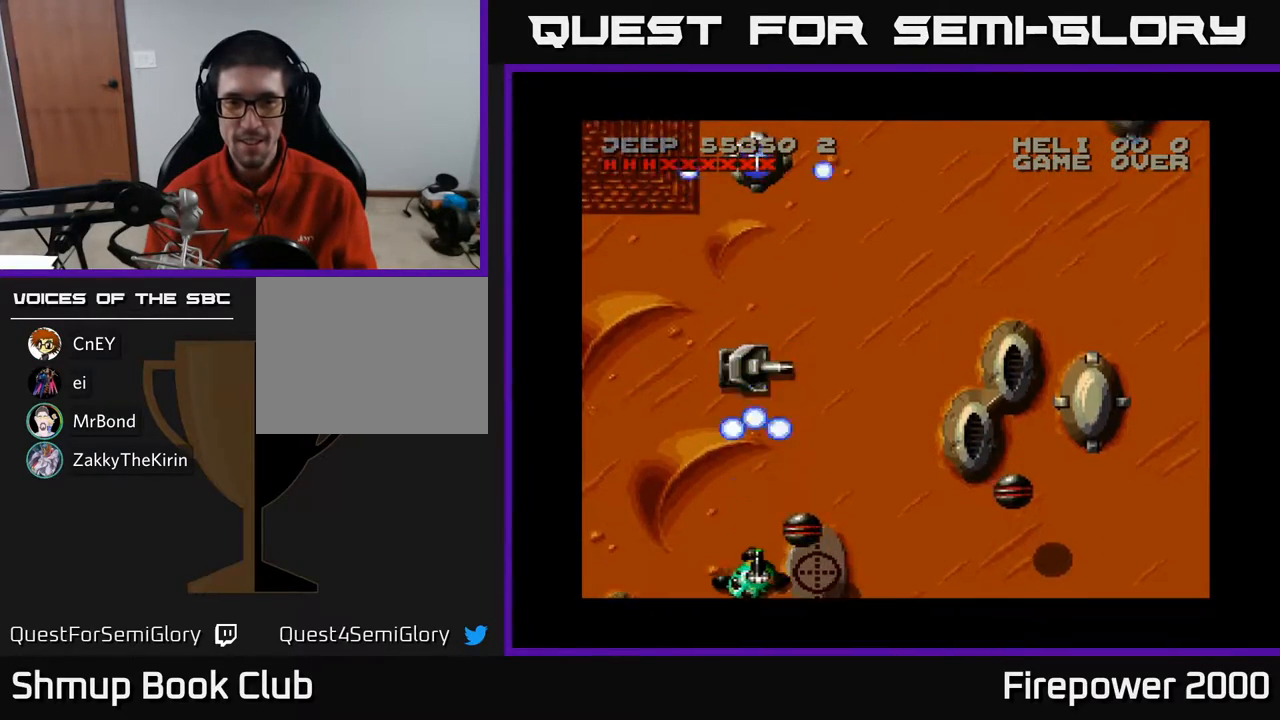
{"buttons": ["DPAD_RIGHT"], "events": [[83, "DPAD_LEFT", "up"], [417, "DPAD_RIGHT", "down"], [417, "DPAD_UP", "up"], [483, "X", "up"]]}
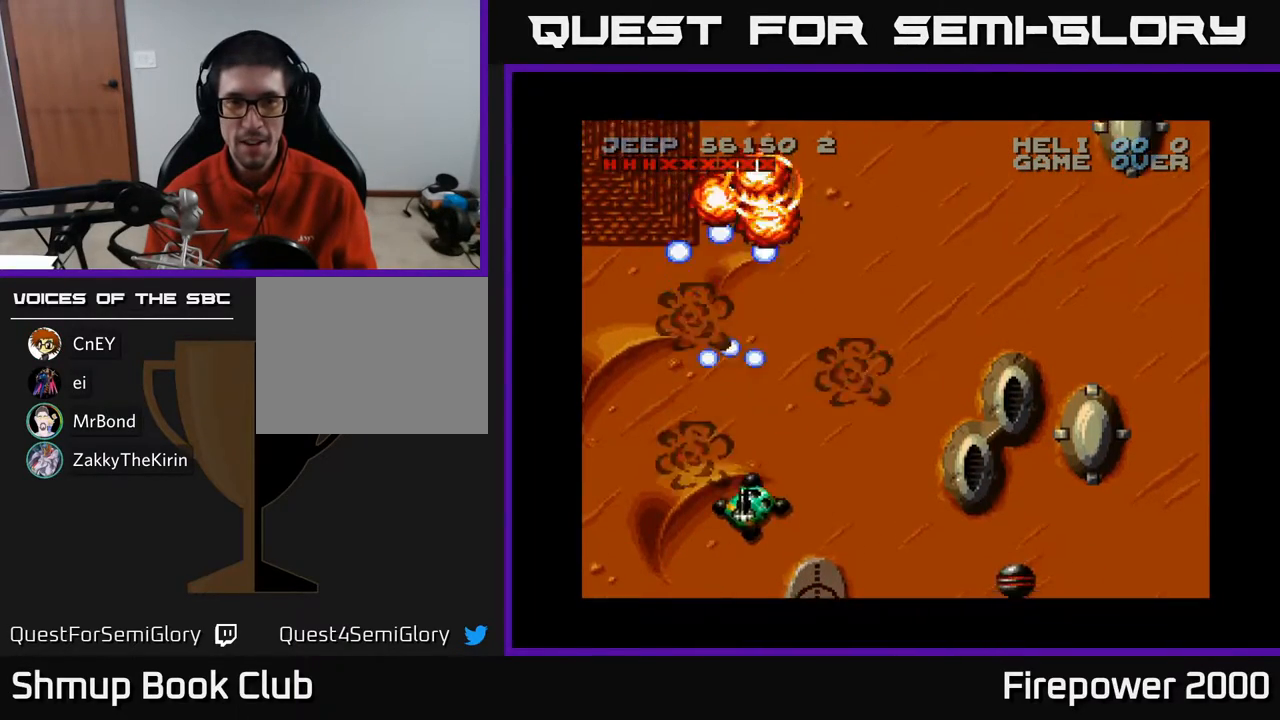
{"buttons": ["X", "DPAD_RIGHT"], "events": [[67, "X", "down"]]}
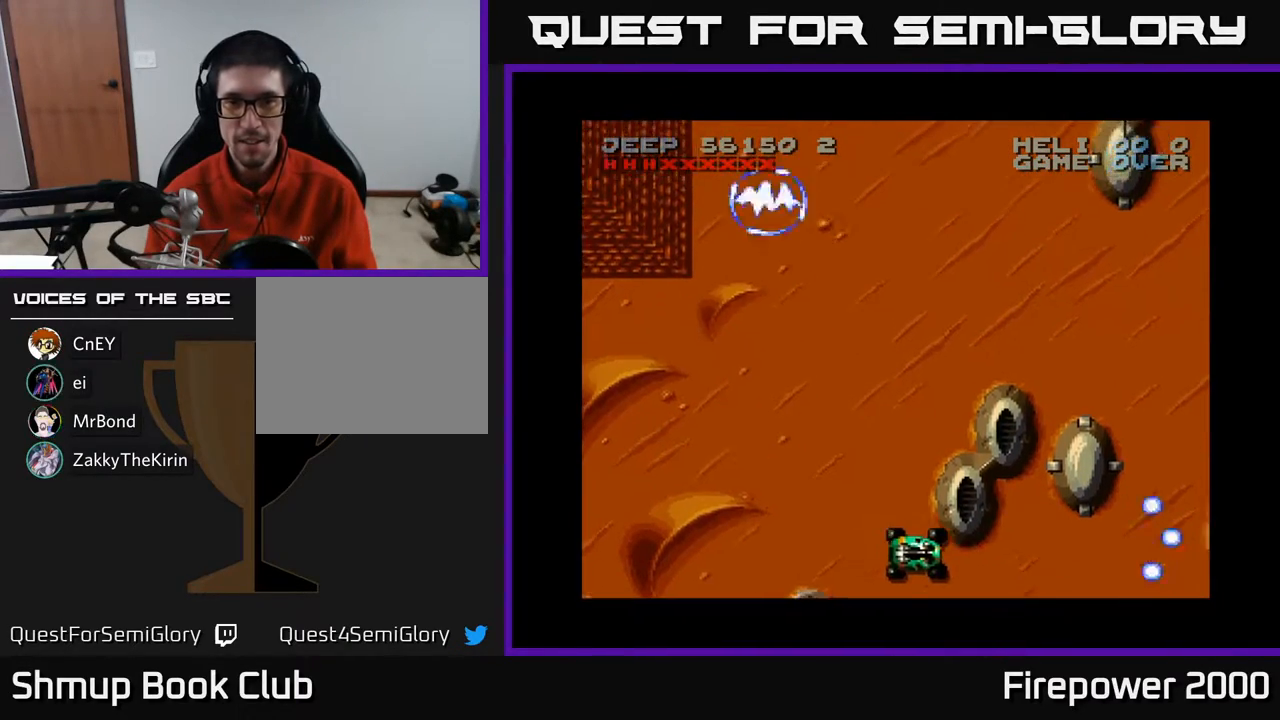
{"buttons": ["X", "DPAD_UP", "DPAD_RIGHT"], "events": [[367, "DPAD_UP", "down"]]}
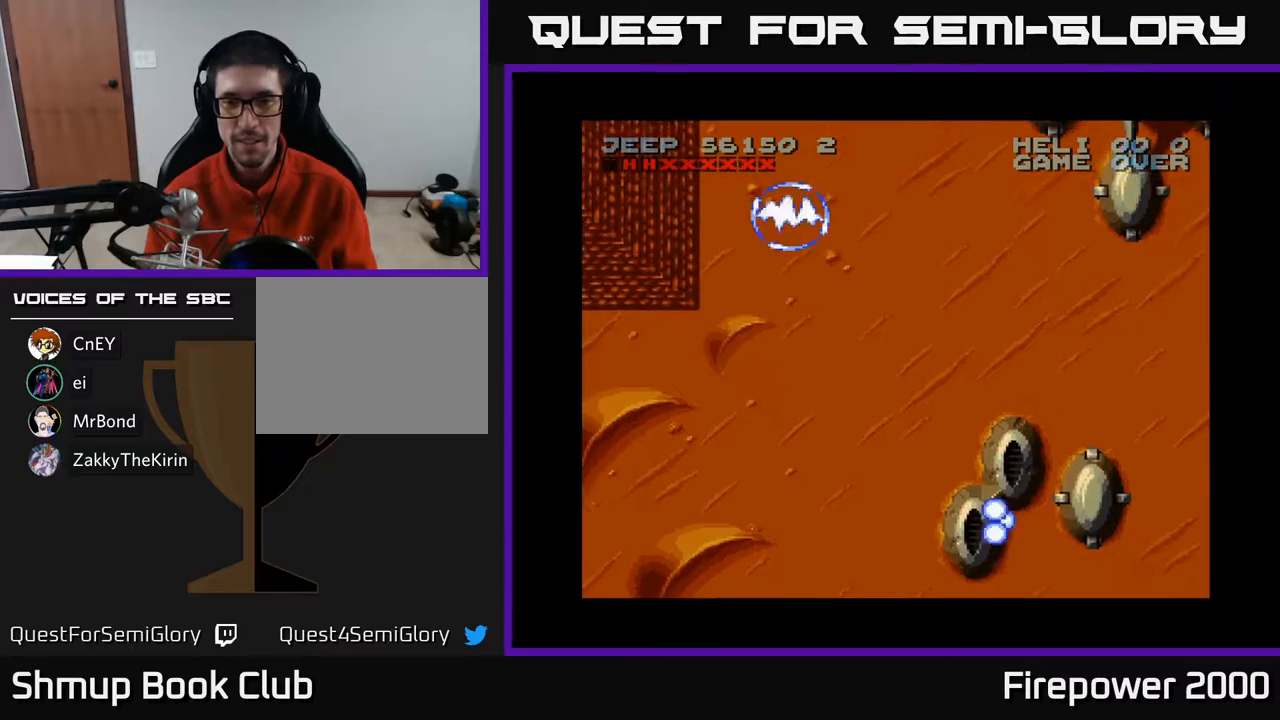
{"buttons": ["DPAD_UP"], "events": [[17, "DPAD_UP", "up"], [33, "DPAD_RIGHT", "up"], [33, "DPAD_UP", "down"], [117, "DPAD_LEFT", "down"], [383, "DPAD_LEFT", "up"], [467, "X", "up"]]}
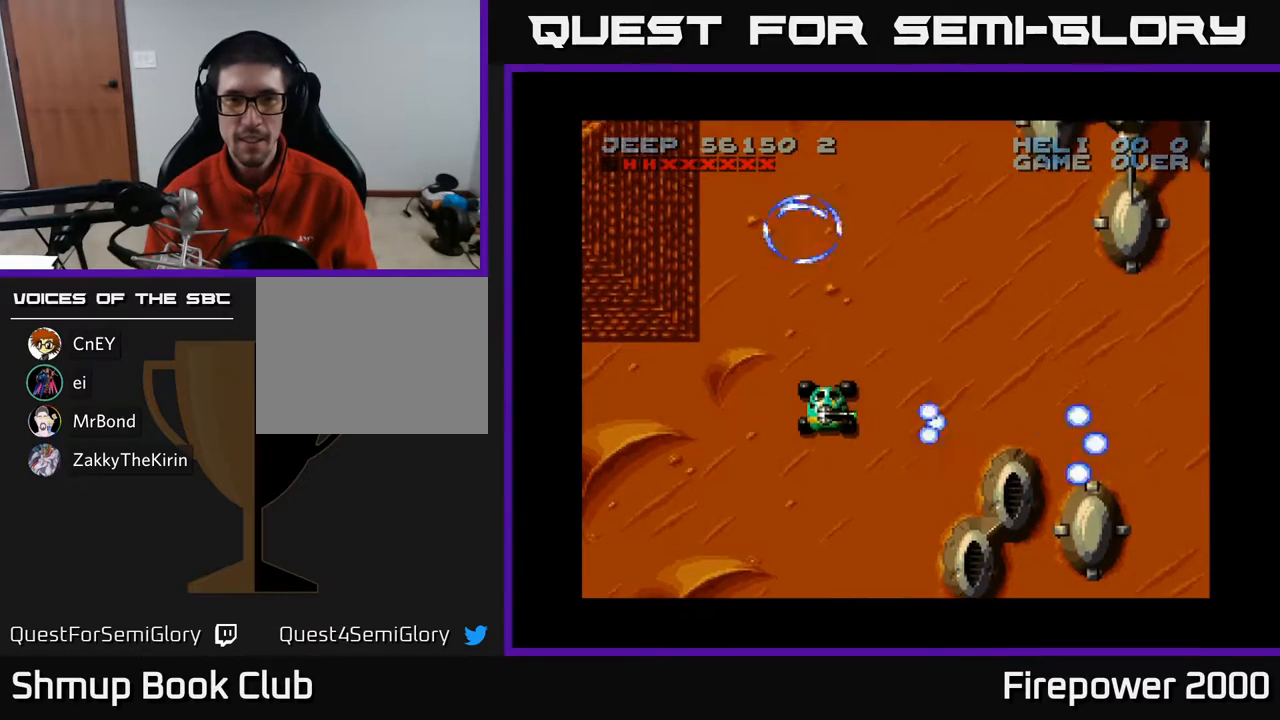
{"buttons": [], "events": [[483, "DPAD_UP", "up"]]}
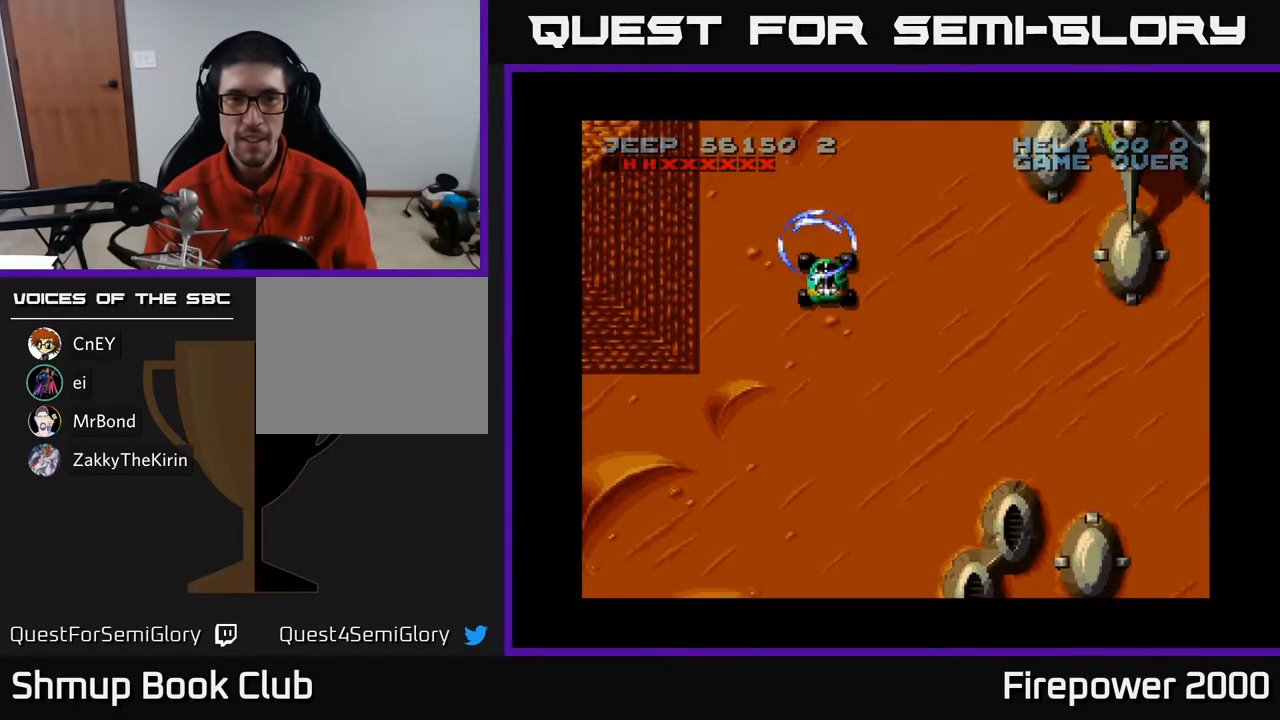
{"buttons": ["X", "DPAD_UP", "DPAD_LEFT"], "events": [[33, "DPAD_RIGHT", "down"], [167, "DPAD_DOWN", "down"], [183, "X", "down"], [333, "DPAD_DOWN", "up"], [417, "DPAD_LEFT", "down"], [417, "DPAD_RIGHT", "up"], [417, "DPAD_UP", "down"]]}
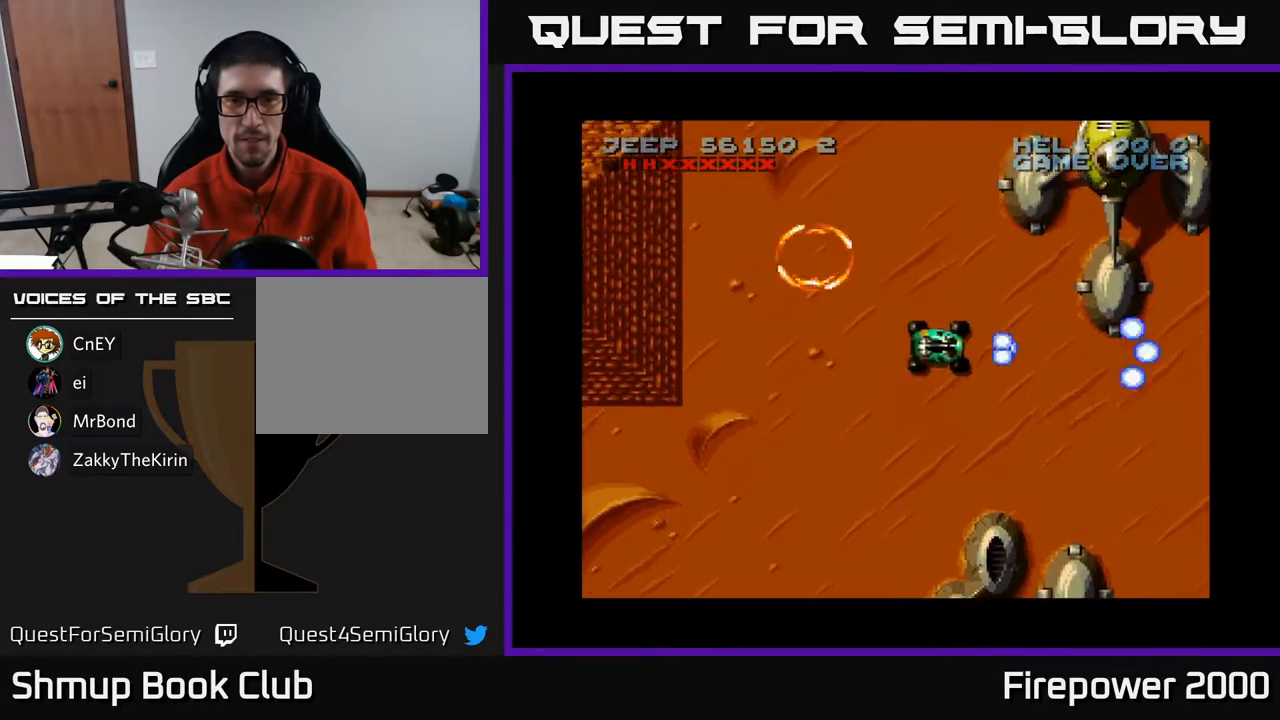
{"buttons": ["DPAD_DOWN", "DPAD_RIGHT"], "events": [[283, "X", "up"], [383, "DPAD_LEFT", "up"], [383, "DPAD_UP", "up"], [450, "DPAD_DOWN", "down"], [467, "DPAD_RIGHT", "down"]]}
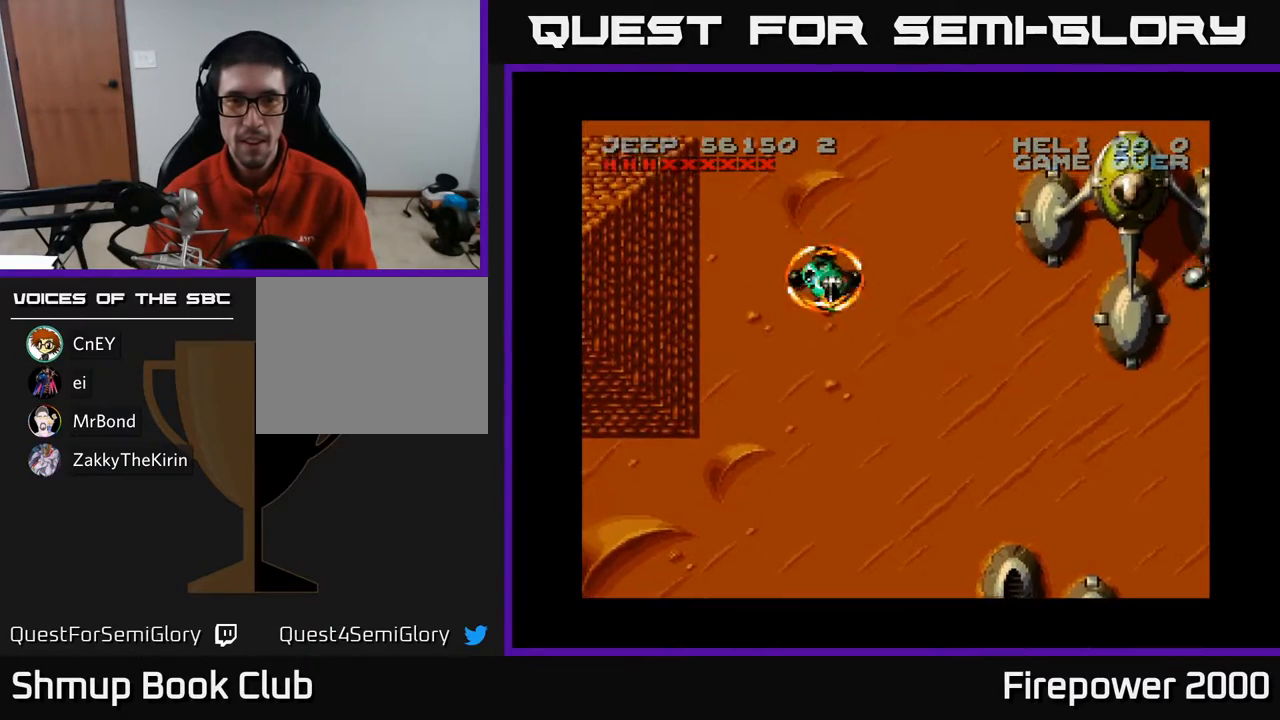
{"buttons": ["X", "DPAD_DOWN", "DPAD_RIGHT"], "events": [[83, "X", "down"]]}
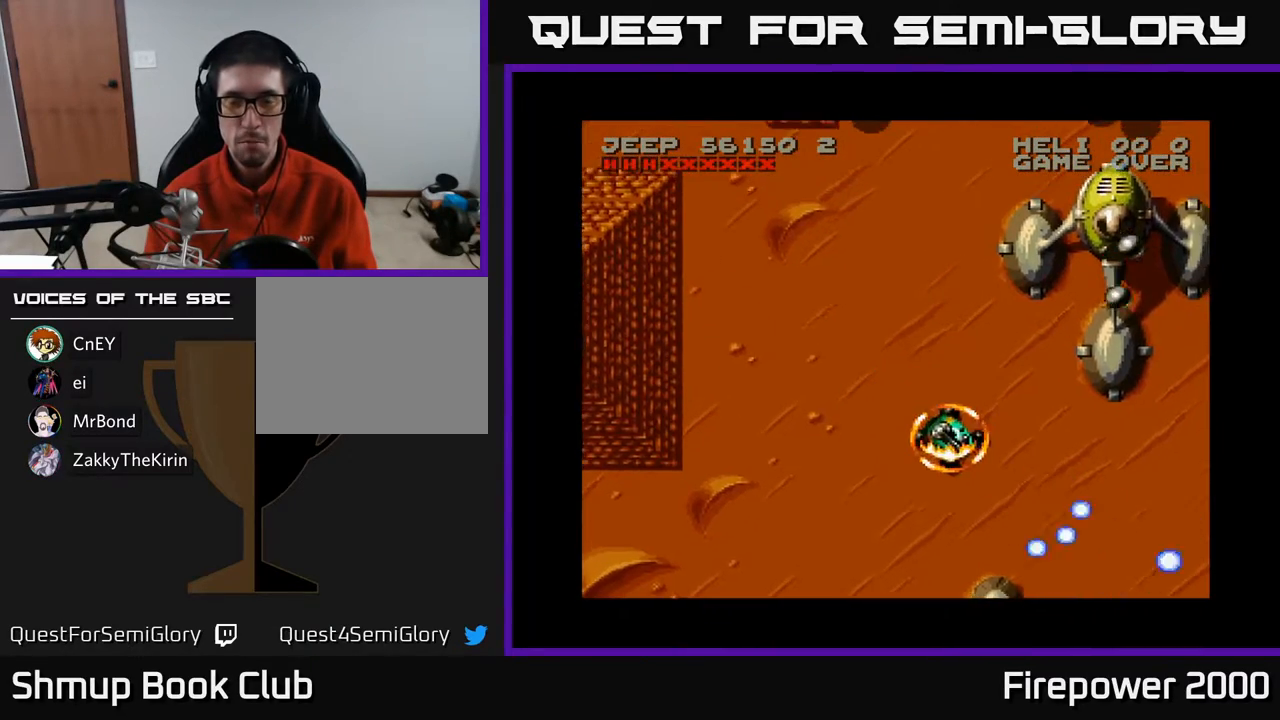
{"buttons": ["X", "DPAD_LEFT"], "events": [[33, "DPAD_DOWN", "up"], [33, "X", "up"], [67, "DPAD_UP", "down"], [183, "X", "down"], [267, "DPAD_RIGHT", "up"], [283, "DPAD_UP", "up"], [317, "DPAD_LEFT", "down"], [383, "DPAD_DOWN", "down"], [433, "DPAD_DOWN", "up"]]}
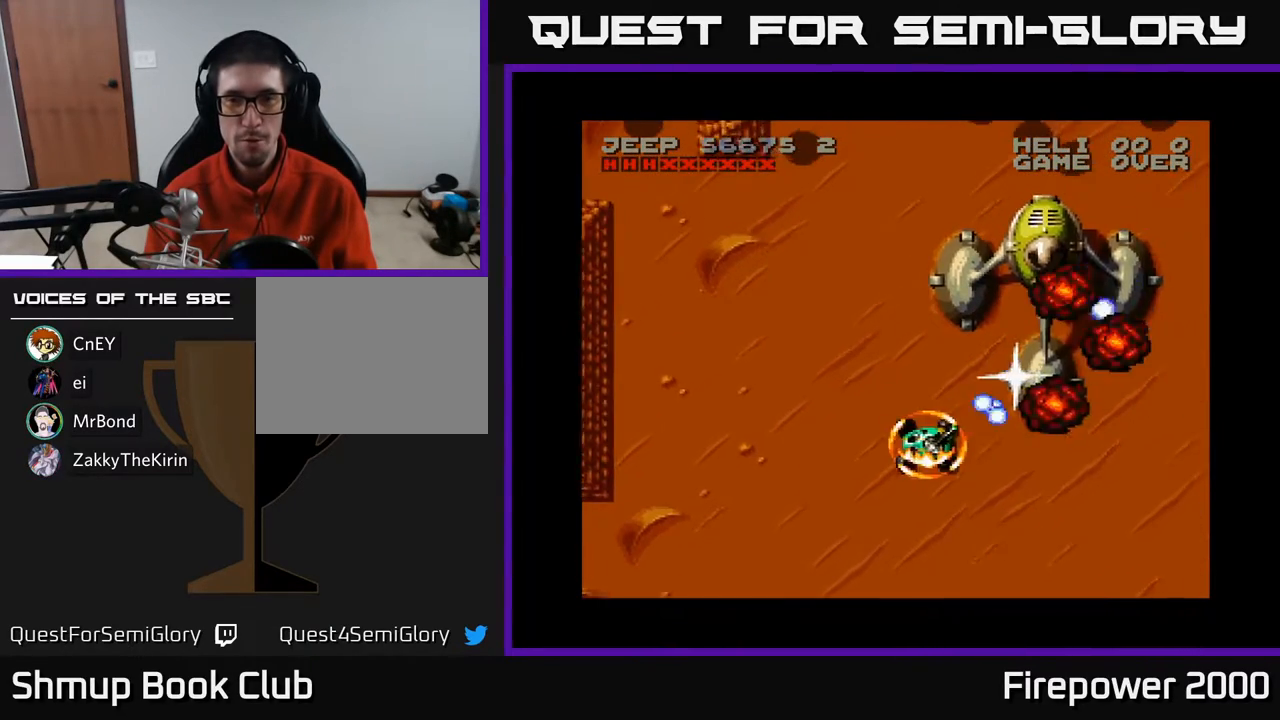
{"buttons": ["X"], "events": [[67, "DPAD_UP", "down"], [133, "DPAD_LEFT", "up"], [183, "DPAD_RIGHT", "down"], [250, "DPAD_UP", "up"], [300, "DPAD_RIGHT", "up"]]}
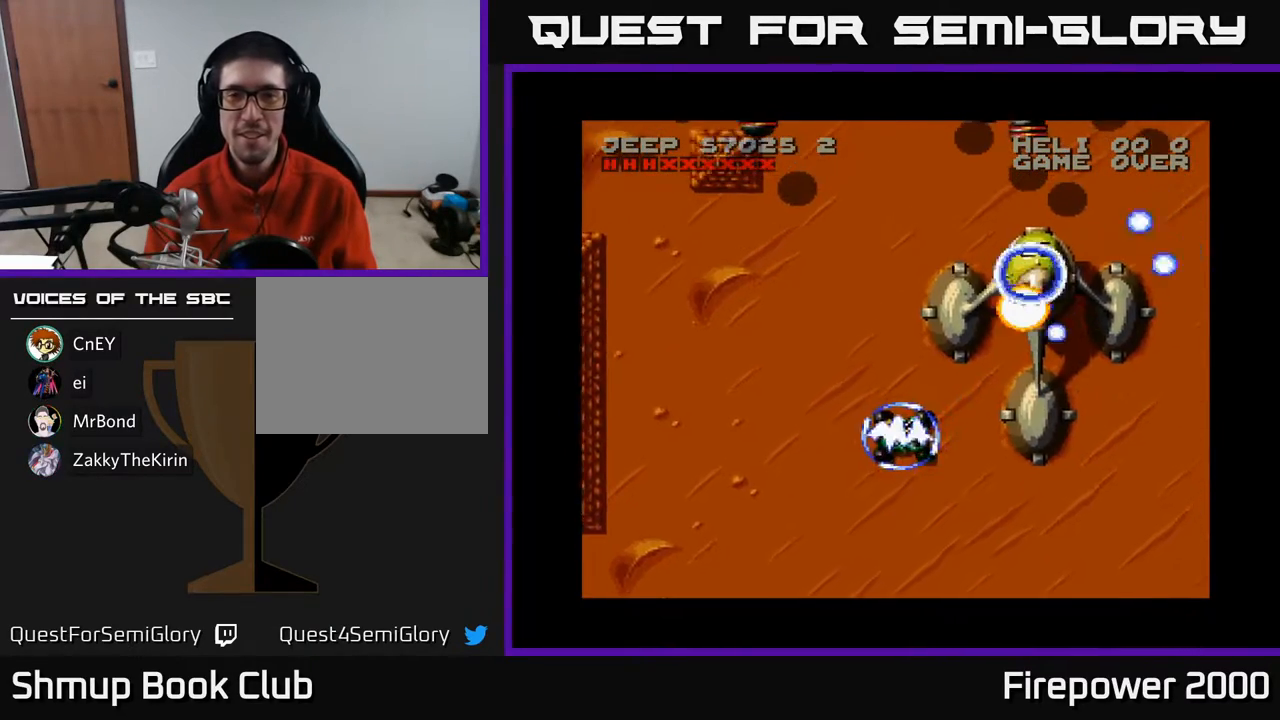
{"buttons": ["X"], "events": []}
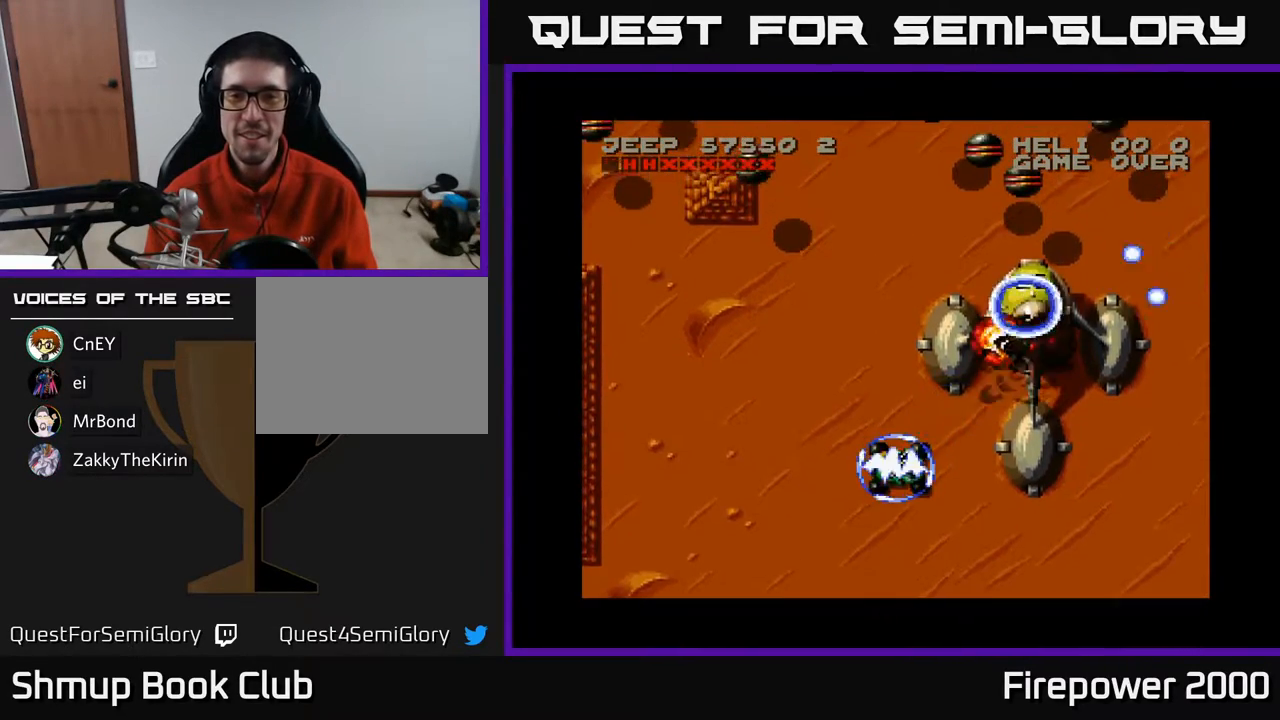
{"buttons": ["X", "DPAD_UP", "DPAD_LEFT"], "events": [[483, "DPAD_LEFT", "down"], [483, "DPAD_UP", "down"]]}
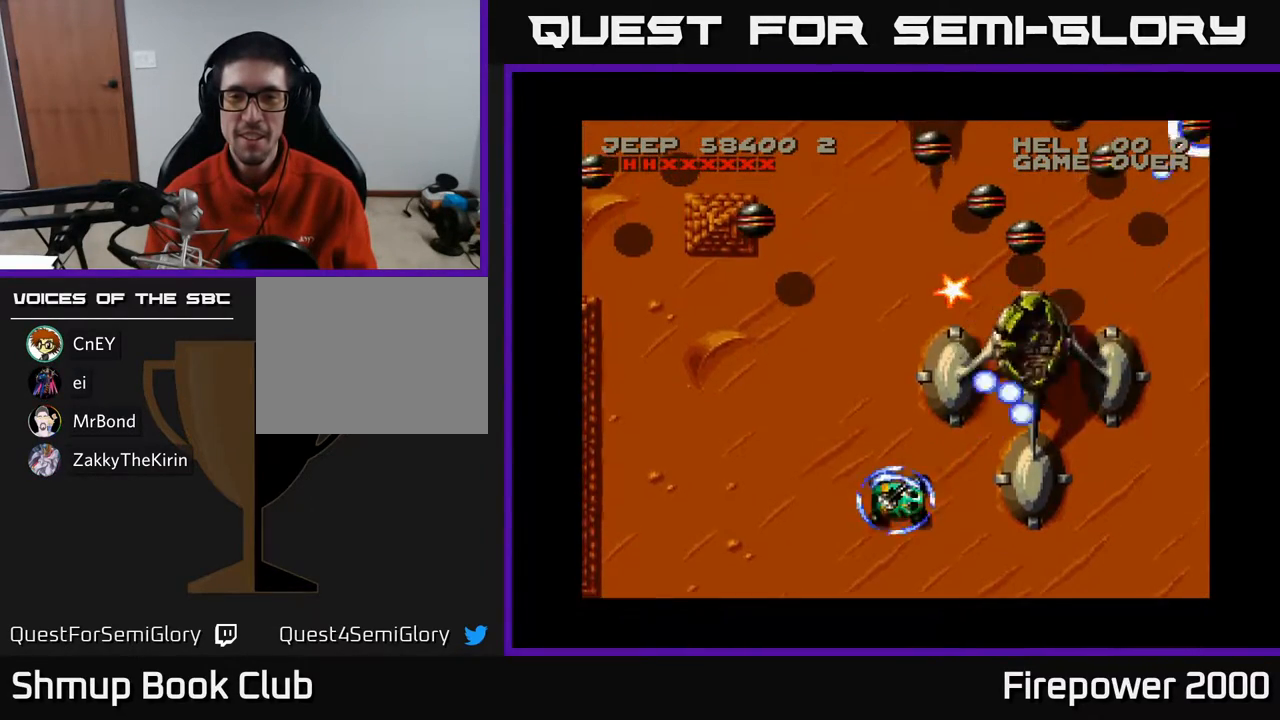
{"buttons": ["X", "DPAD_LEFT"], "events": [[133, "DPAD_LEFT", "up"], [233, "X", "up"], [267, "X", "down"], [417, "DPAD_LEFT", "down"], [433, "DPAD_UP", "up"]]}
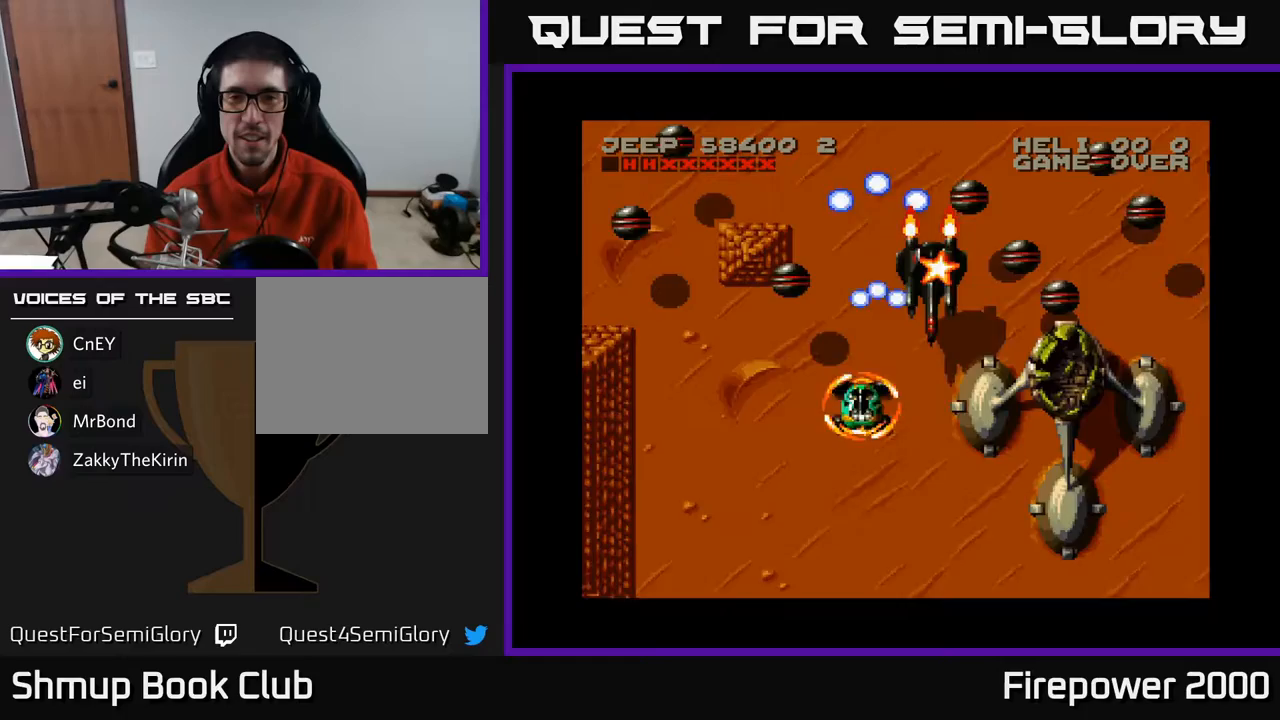
{"buttons": ["X", "DPAD_LEFT"], "events": [[67, "DPAD_DOWN", "down"], [67, "DPAD_LEFT", "up"], [83, "DPAD_RIGHT", "down"], [167, "DPAD_RIGHT", "up"], [267, "DPAD_LEFT", "down"], [467, "DPAD_DOWN", "up"]]}
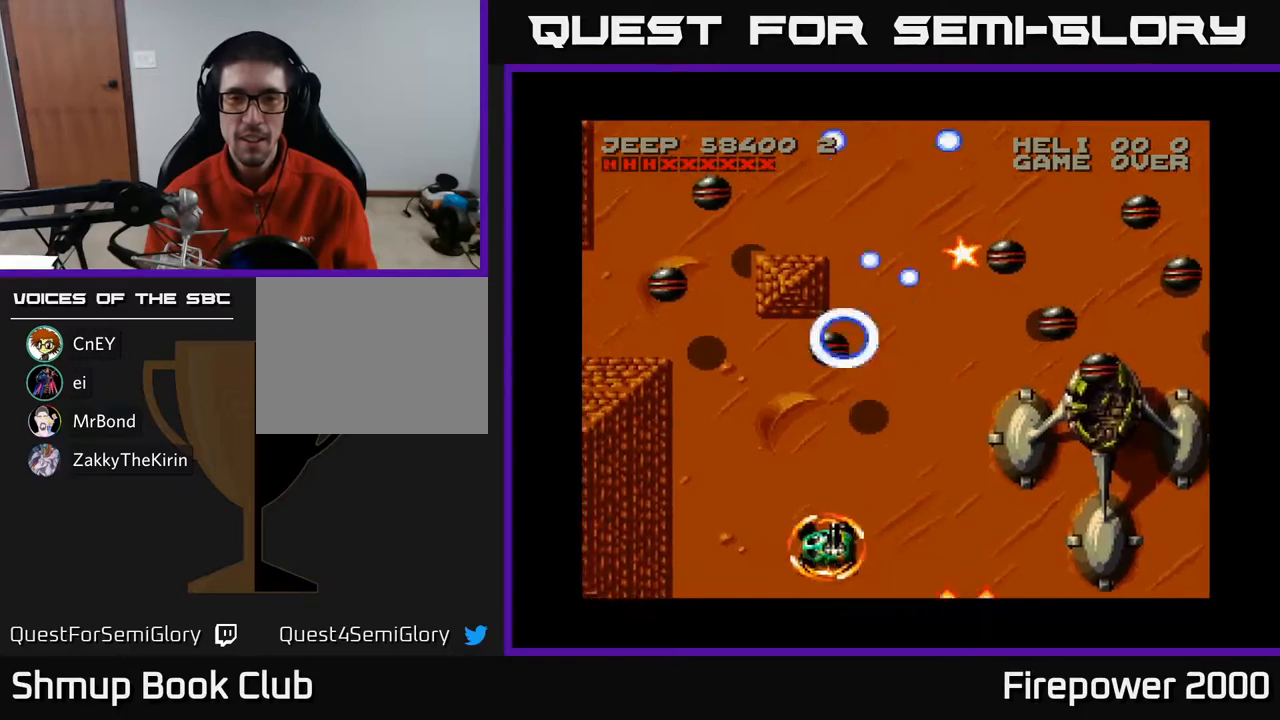
{"buttons": ["DPAD_RIGHT"], "events": [[50, "DPAD_UP", "down"], [67, "DPAD_LEFT", "up"], [117, "DPAD_RIGHT", "down"], [133, "X", "up"], [200, "X", "down"], [433, "DPAD_UP", "up"], [433, "X", "up"]]}
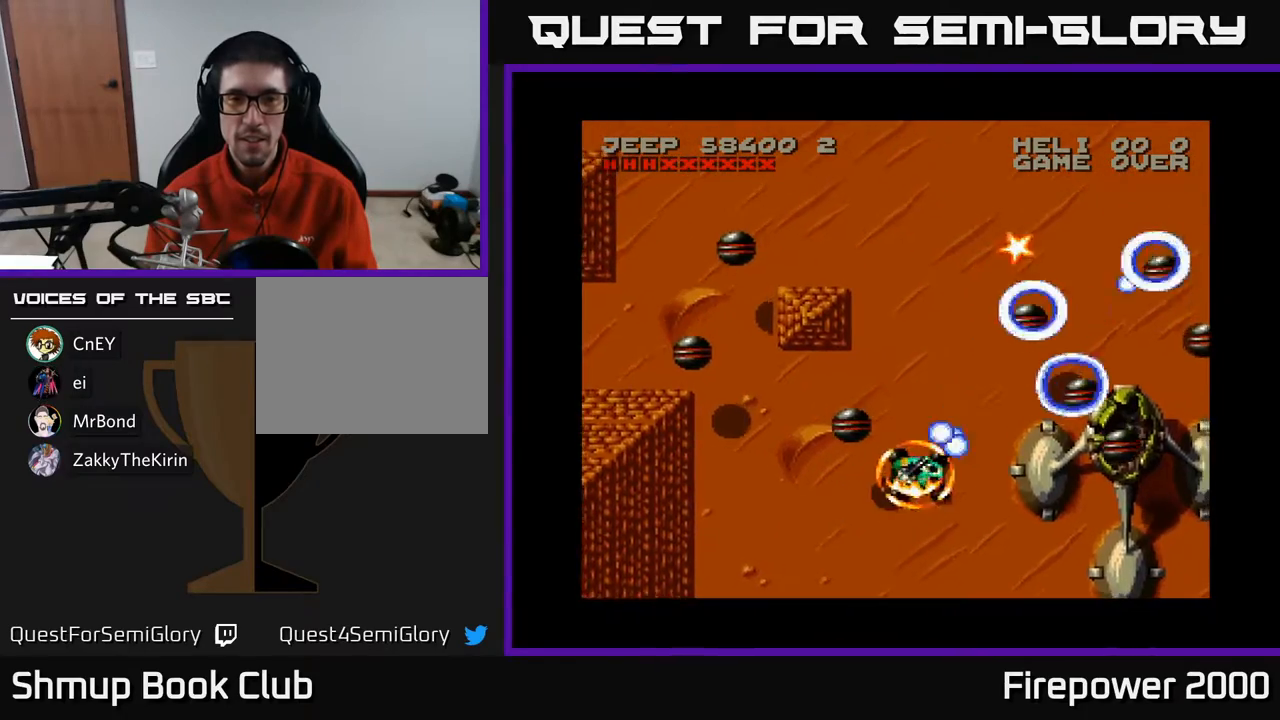
{"buttons": ["X"]}
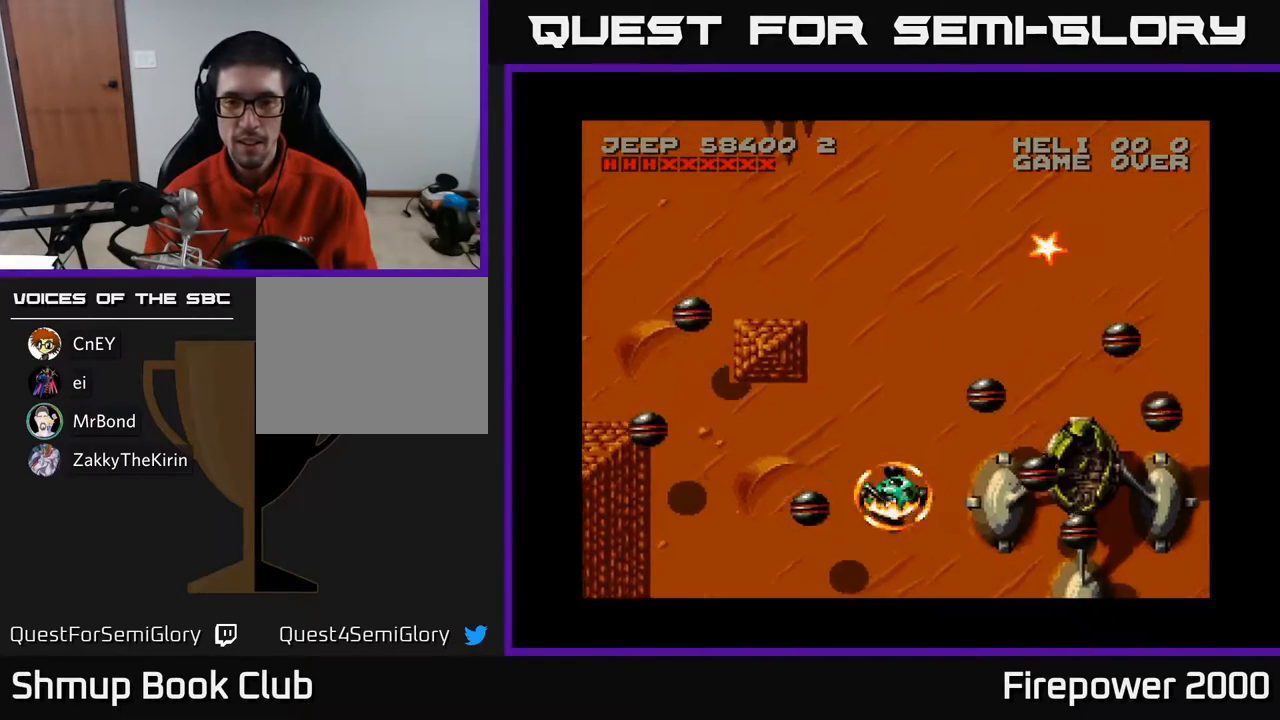
{"buttons": ["DPAD_UP", "DPAD_RIGHT"], "events": [[50, "X", "up"], [167, "Y", "down"], [250, "DPAD_LEFT", "down"], [250, "DPAD_UP", "down"], [250, "Y", "up"], [317, "DPAD_LEFT", "up"], [433, "DPAD_RIGHT", "down"]]}
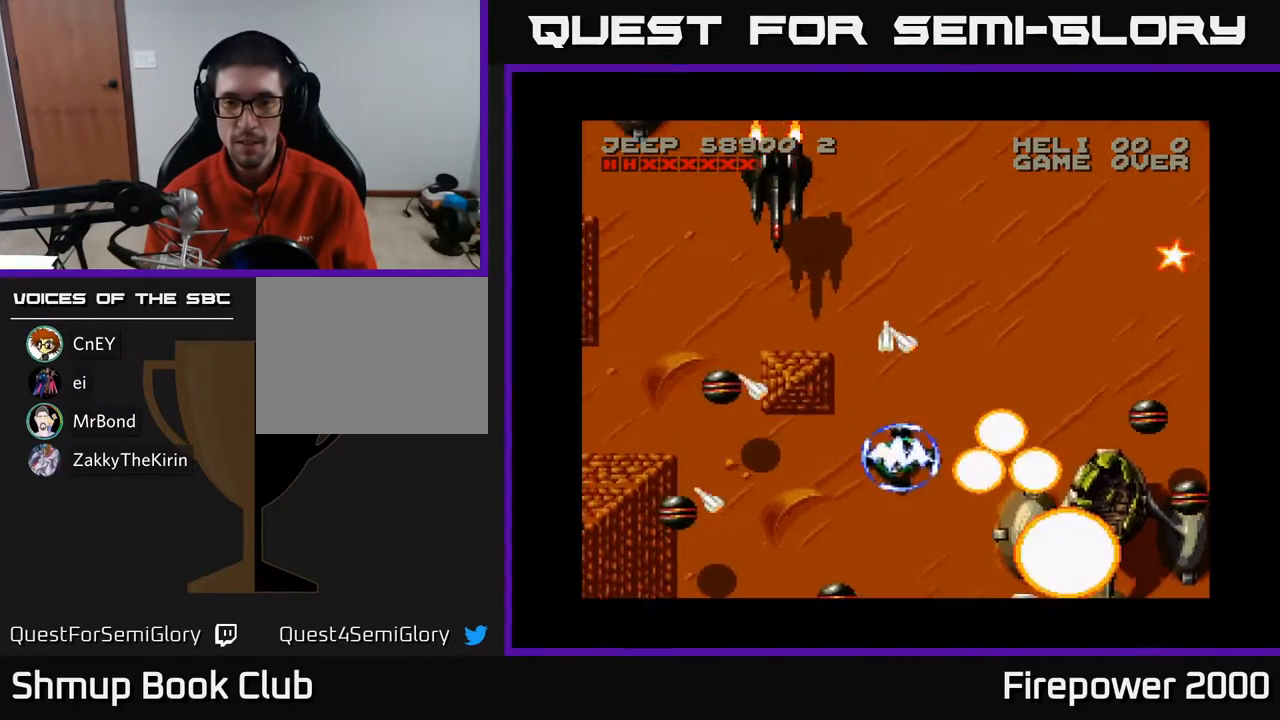
{"buttons": ["X", "DPAD_RIGHT"], "events": [[150, "X", "down"], [383, "DPAD_UP", "up"]]}
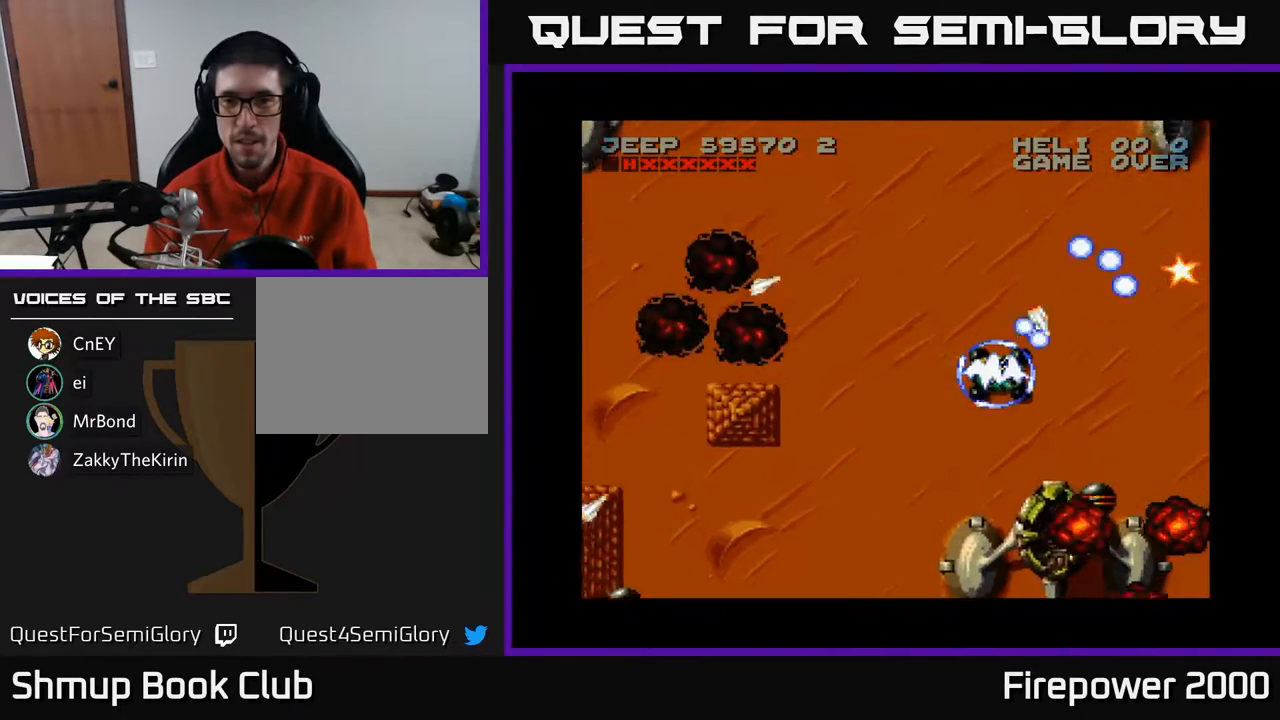
{"buttons": ["X", "DPAD_UP", "DPAD_RIGHT"], "events": [[183, "DPAD_UP", "down"]]}
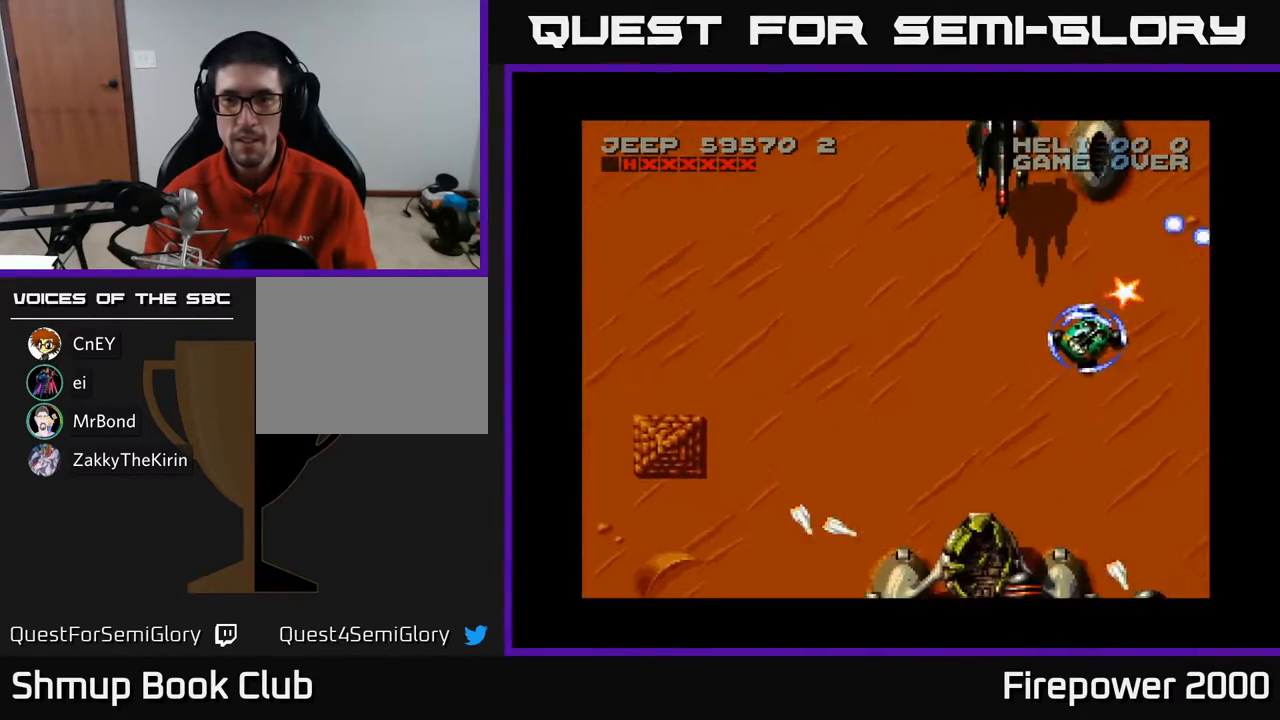
{"buttons": ["X", "DPAD_DOWN"], "events": [[117, "DPAD_RIGHT", "up"], [183, "DPAD_LEFT", "down"], [183, "DPAD_UP", "up"], [250, "DPAD_DOWN", "down"], [317, "DPAD_LEFT", "up"], [383, "DPAD_RIGHT", "down"], [467, "DPAD_RIGHT", "up"]]}
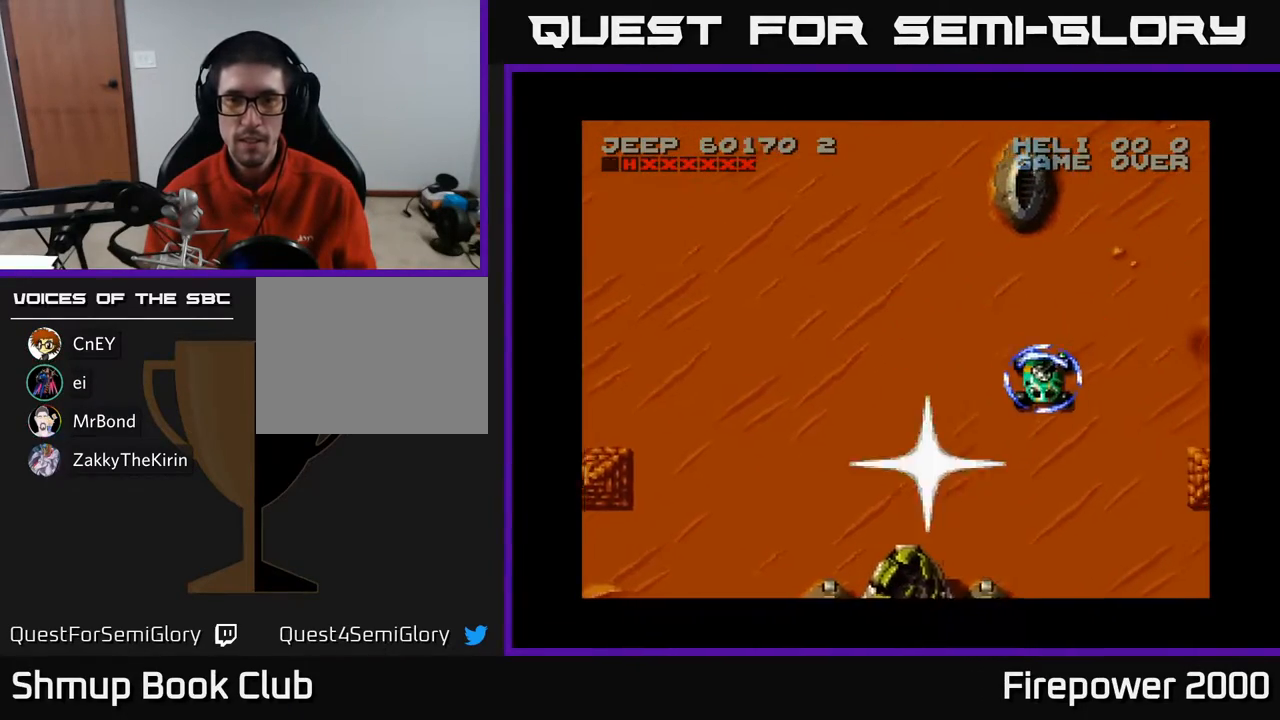
{"buttons": ["X", "DPAD_DOWN", "DPAD_RIGHT"], "events": [[50, "DPAD_LEFT", "down"], [200, "DPAD_DOWN", "up"], [333, "DPAD_DOWN", "down"], [333, "DPAD_LEFT", "up"], [500, "DPAD_RIGHT", "down"]]}
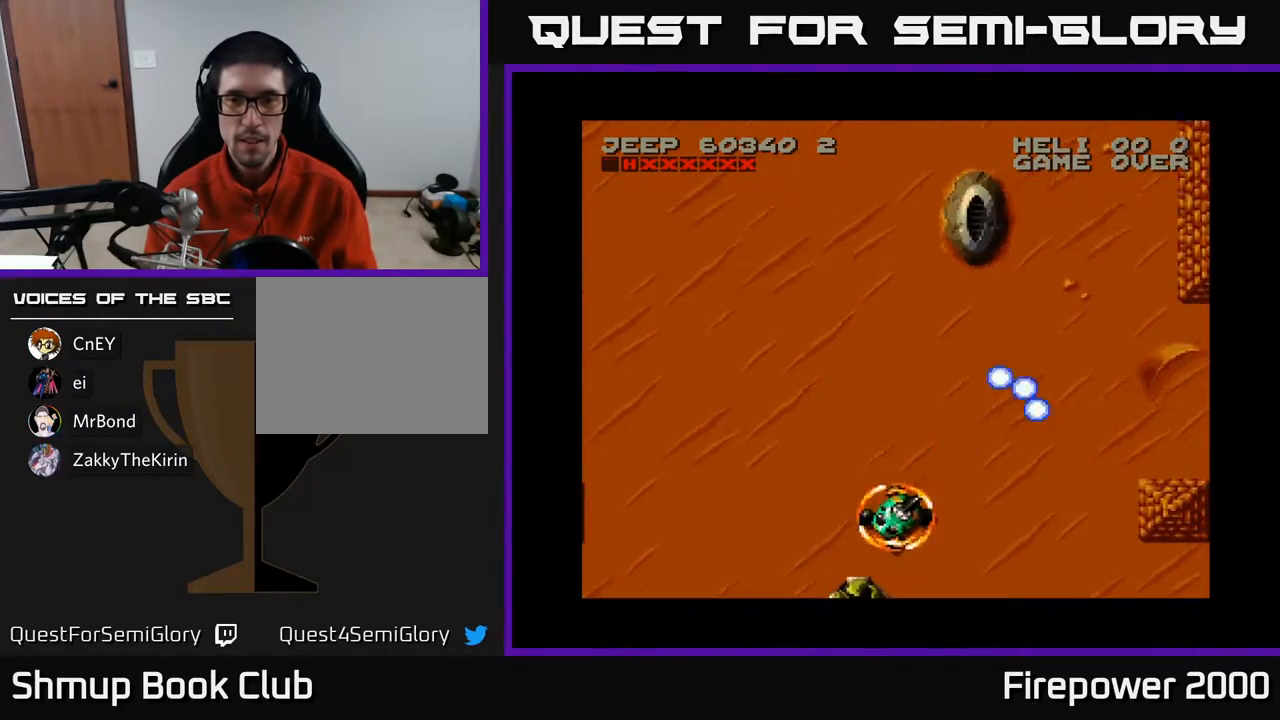
{"buttons": ["X", "DPAD_UP", "DPAD_RIGHT"]}
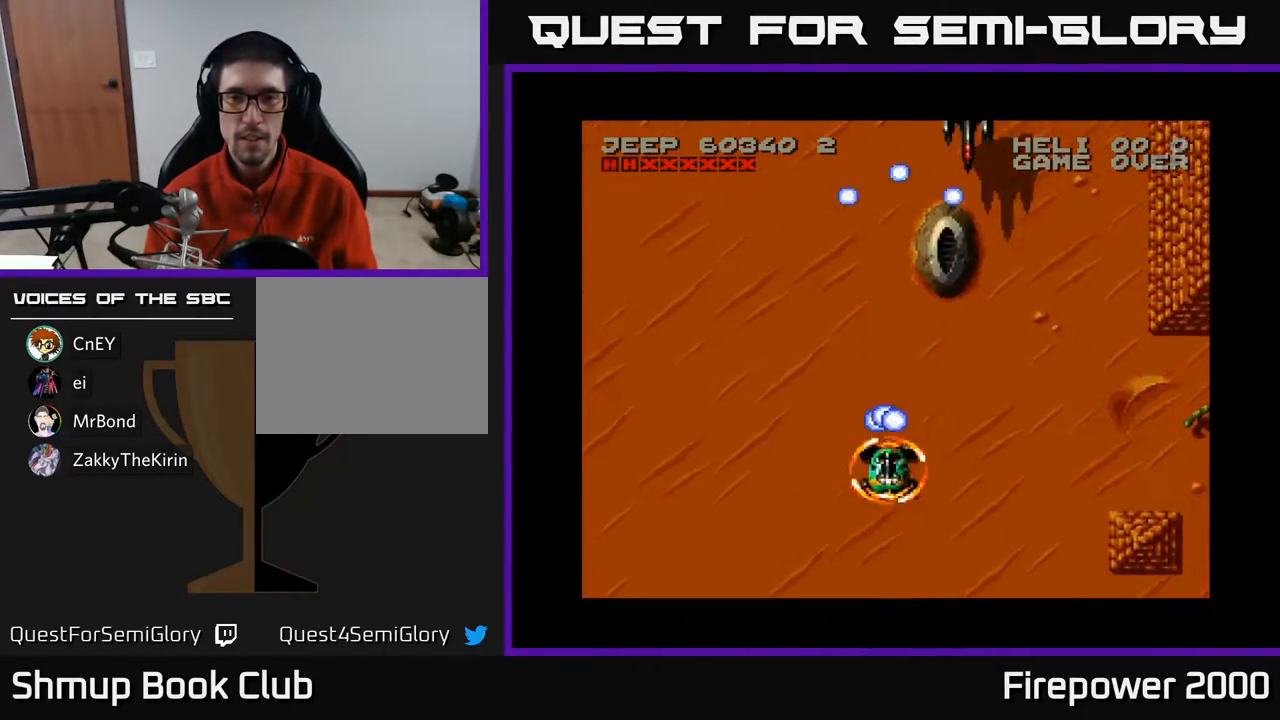
{"buttons": ["X", "DPAD_DOWN"], "events": [[167, "DPAD_UP", "up"], [233, "DPAD_DOWN", "down"], [267, "DPAD_RIGHT", "up"]]}
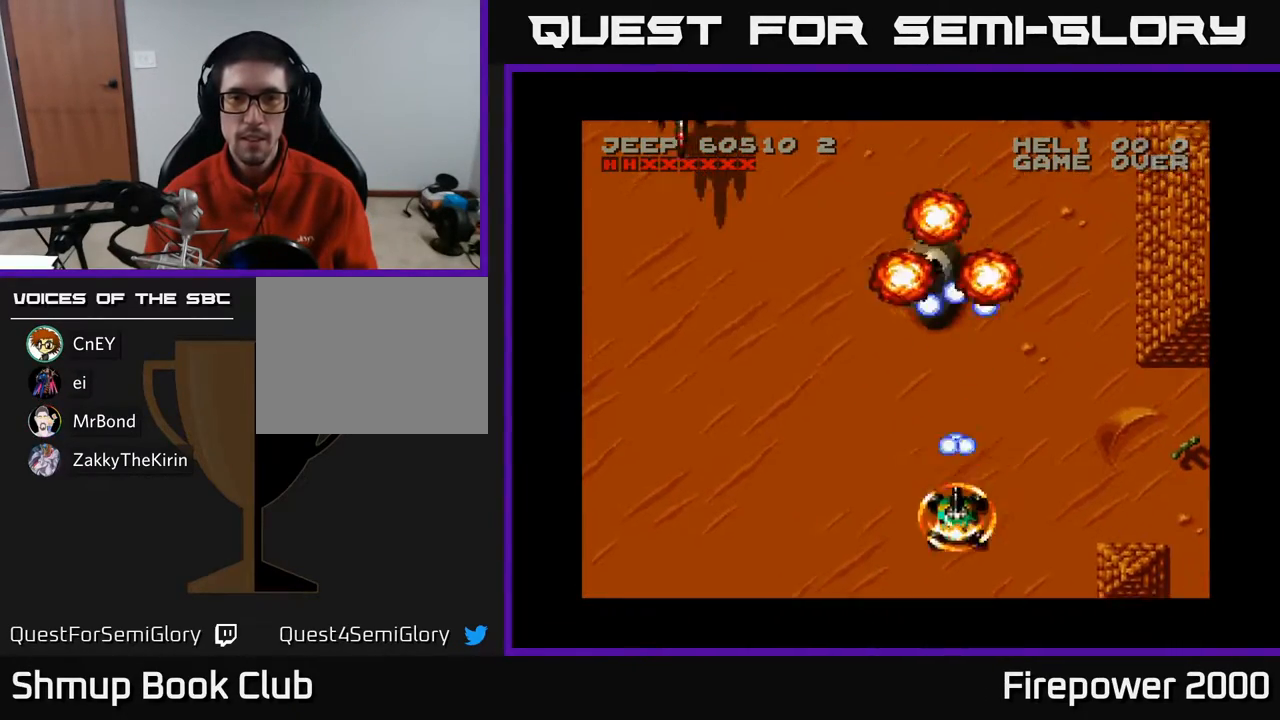
{"buttons": ["X", "DPAD_LEFT"], "events": [[50, "DPAD_LEFT", "down"], [100, "DPAD_DOWN", "up"], [167, "DPAD_UP", "down"], [167, "X", "up"], [233, "X", "down"], [400, "DPAD_UP", "up"]]}